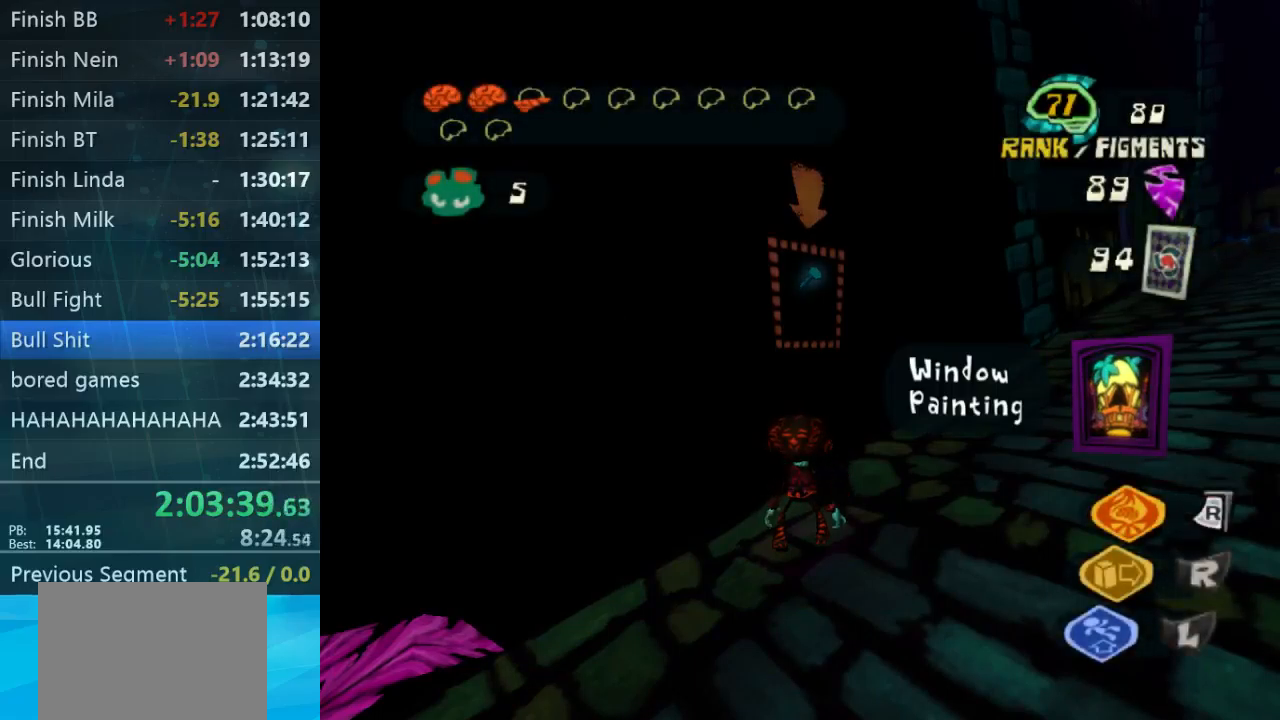
Gameplay with a controller (Xbox layout); each line is a JSON object with the inputs held at the frame after it. "button_events" lists button changes between this image and that frame as [ms after this image, input, new state], when the widget could be followed in between (sticks are given only as held states). Not read: L1 L3 R3.
{"buttons": [], "left_stick": "up-right", "right_stick": "right", "button_events": [[167, "B", "up"]]}
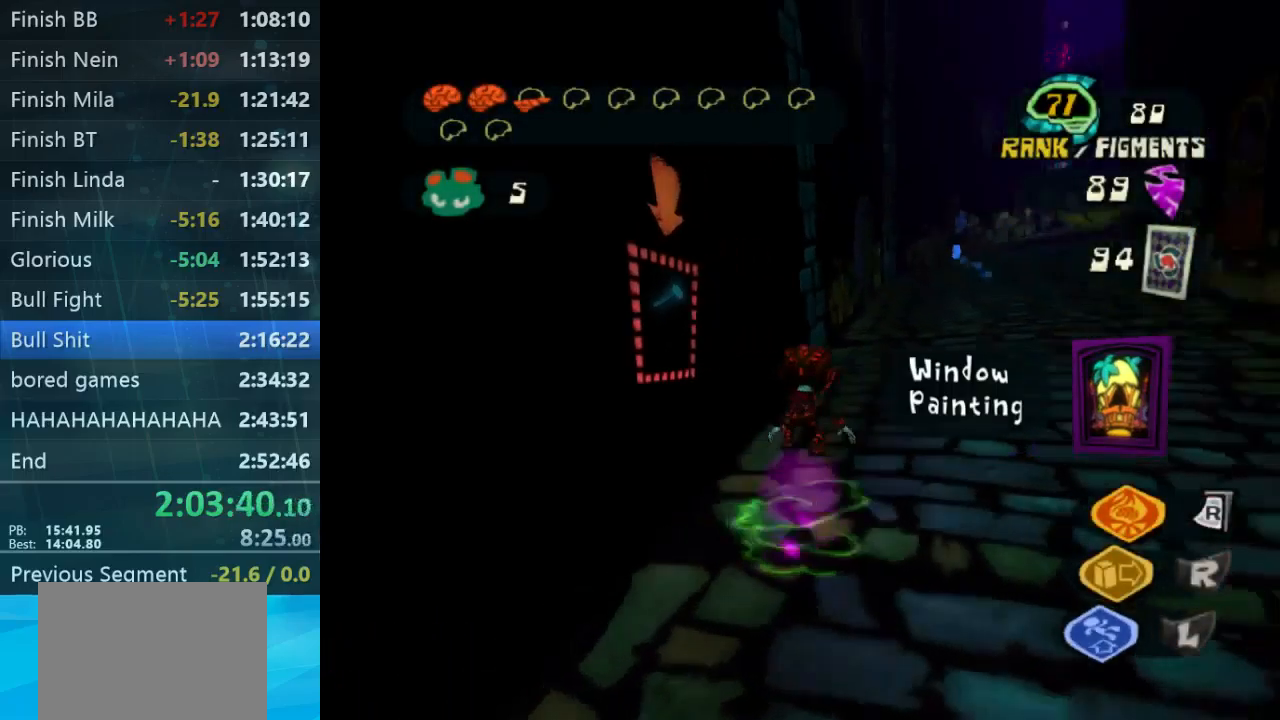
{"buttons": [], "left_stick": "up", "right_stick": "center", "button_events": []}
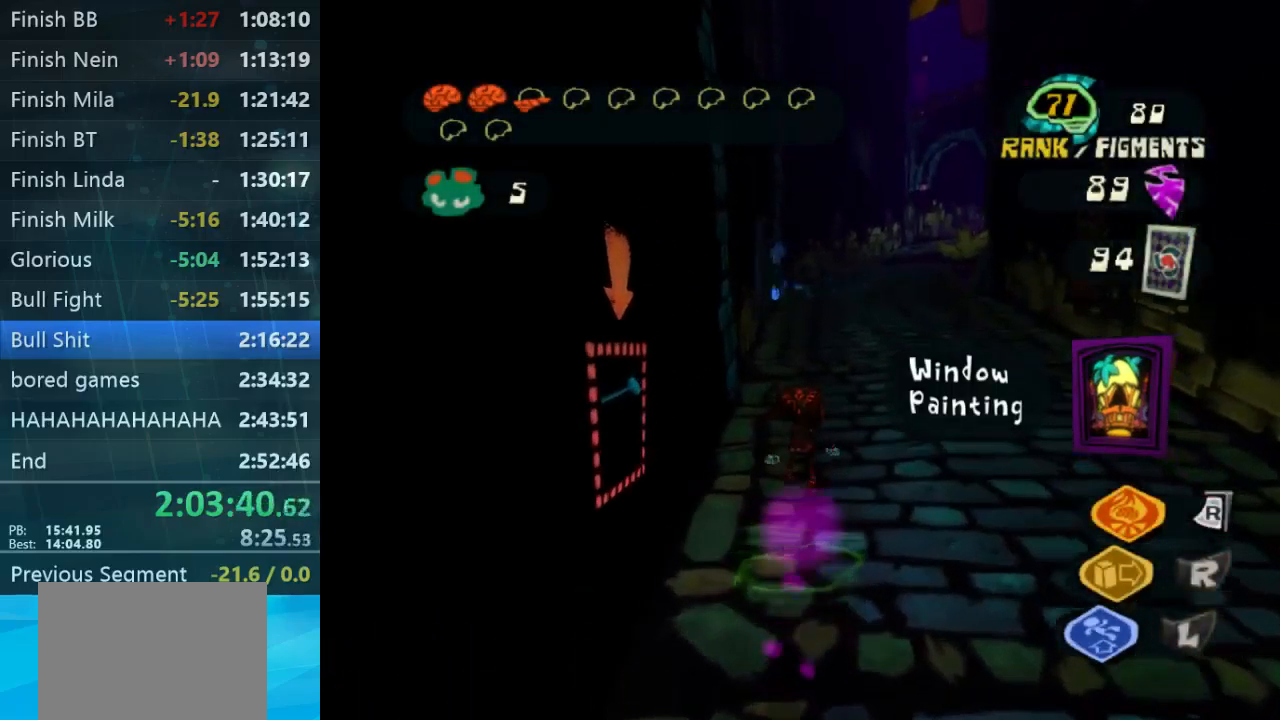
{"buttons": [], "left_stick": "up-right", "right_stick": "center", "button_events": []}
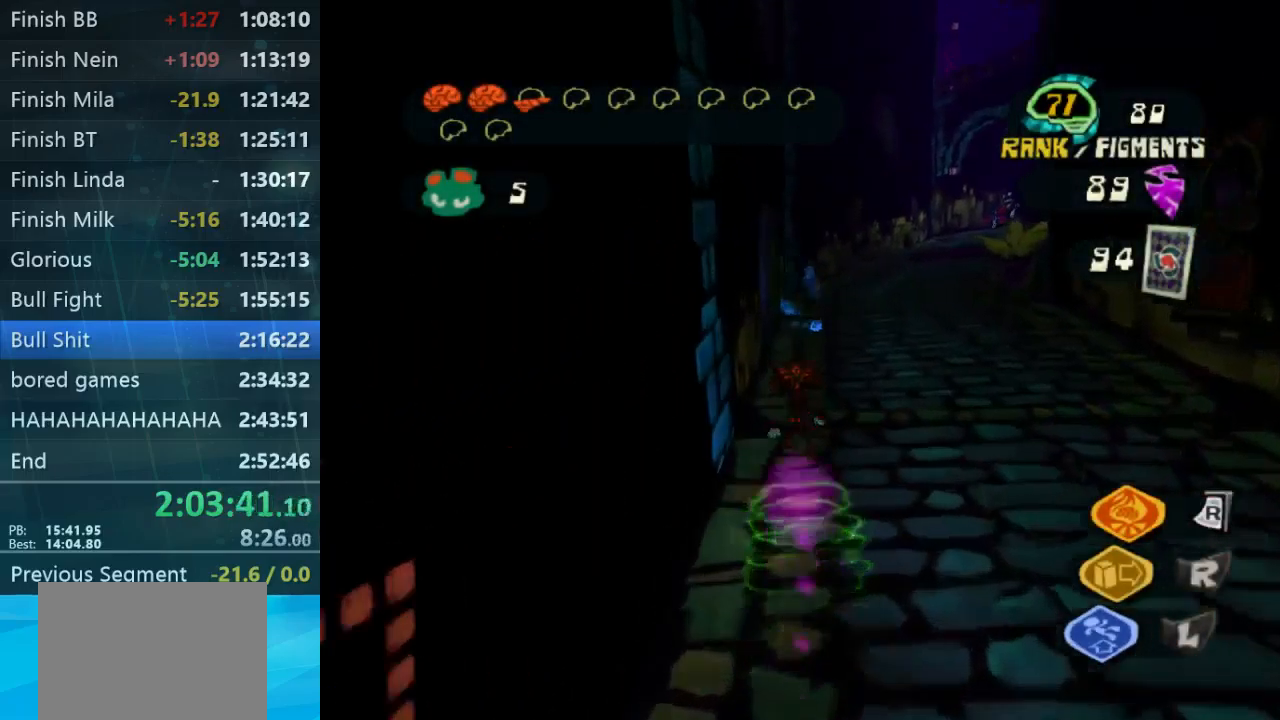
{"buttons": [], "left_stick": "up-right", "right_stick": "center", "button_events": []}
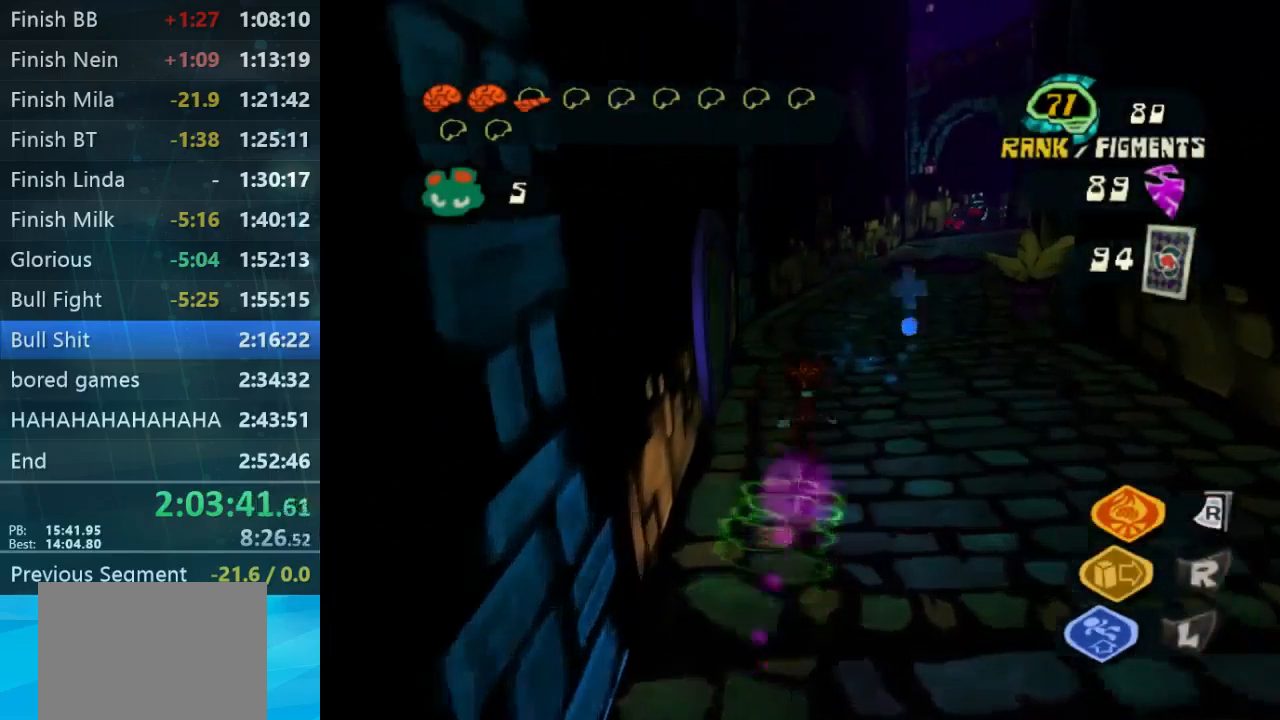
{"buttons": [], "left_stick": "up-right", "right_stick": "center", "button_events": []}
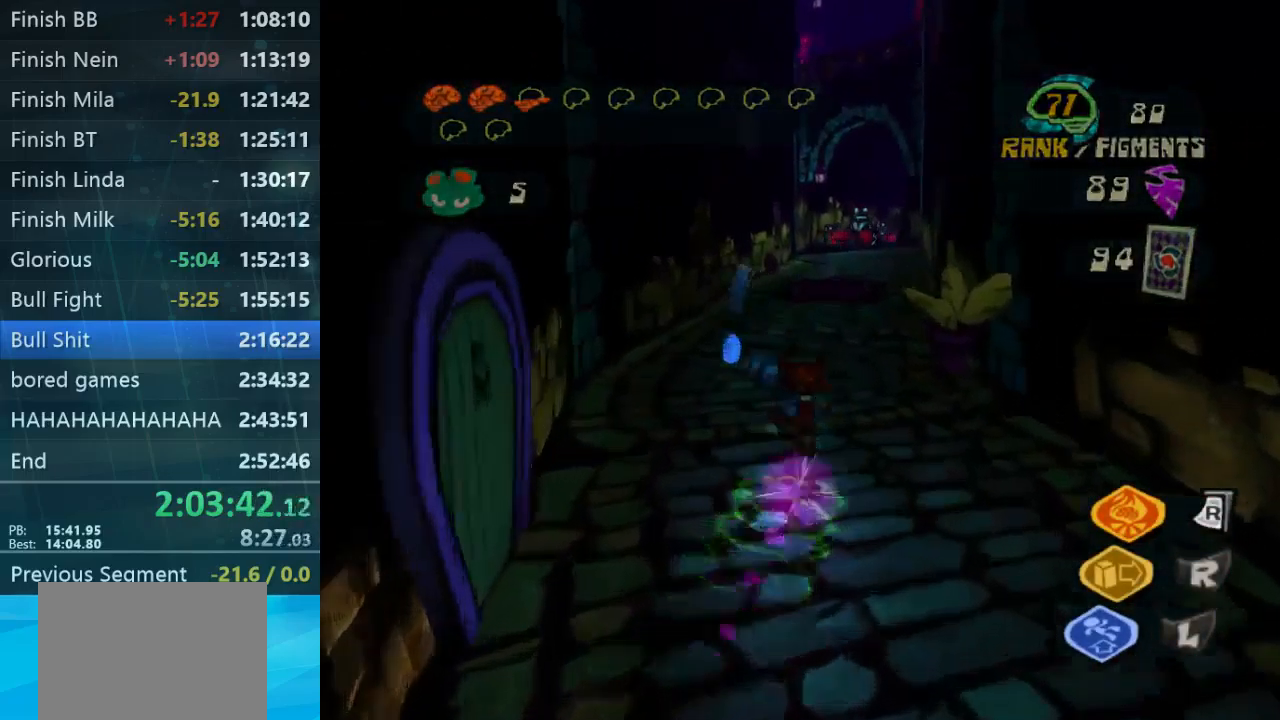
{"buttons": [], "left_stick": "up", "right_stick": "center", "button_events": []}
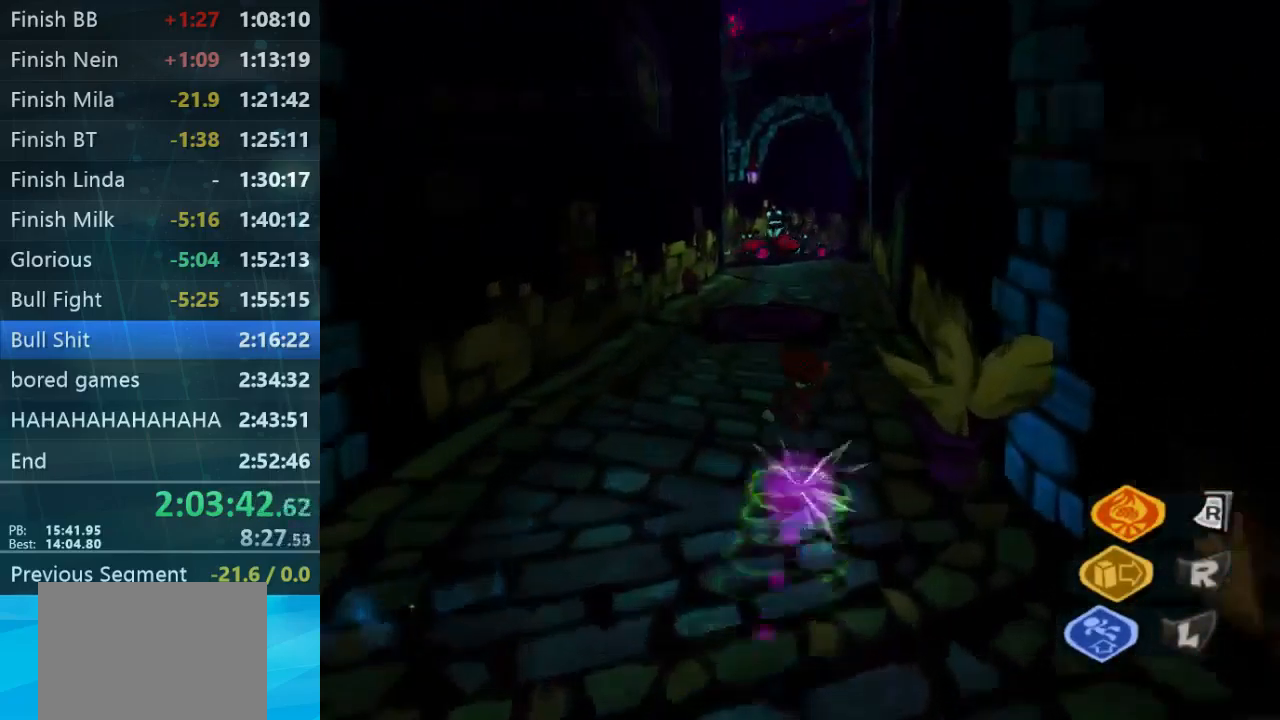
{"buttons": [], "left_stick": "up", "right_stick": "center", "button_events": []}
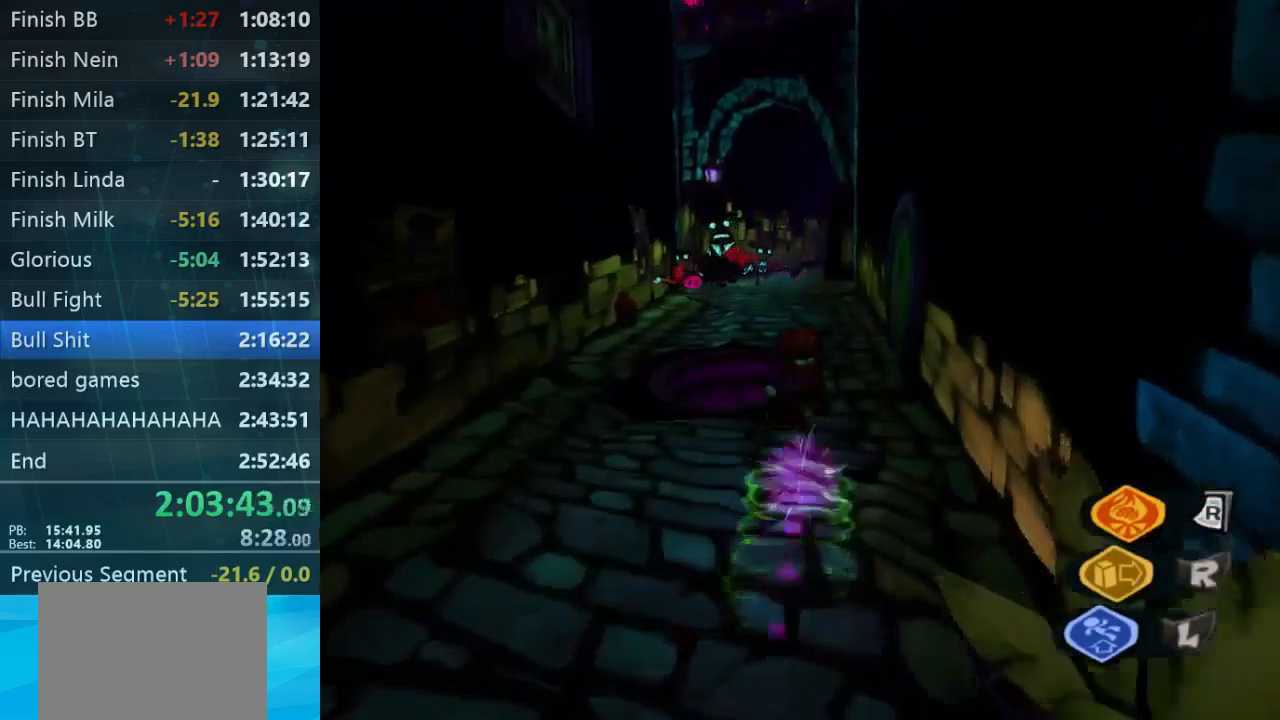
{"buttons": [], "left_stick": "up-right", "right_stick": "center", "button_events": []}
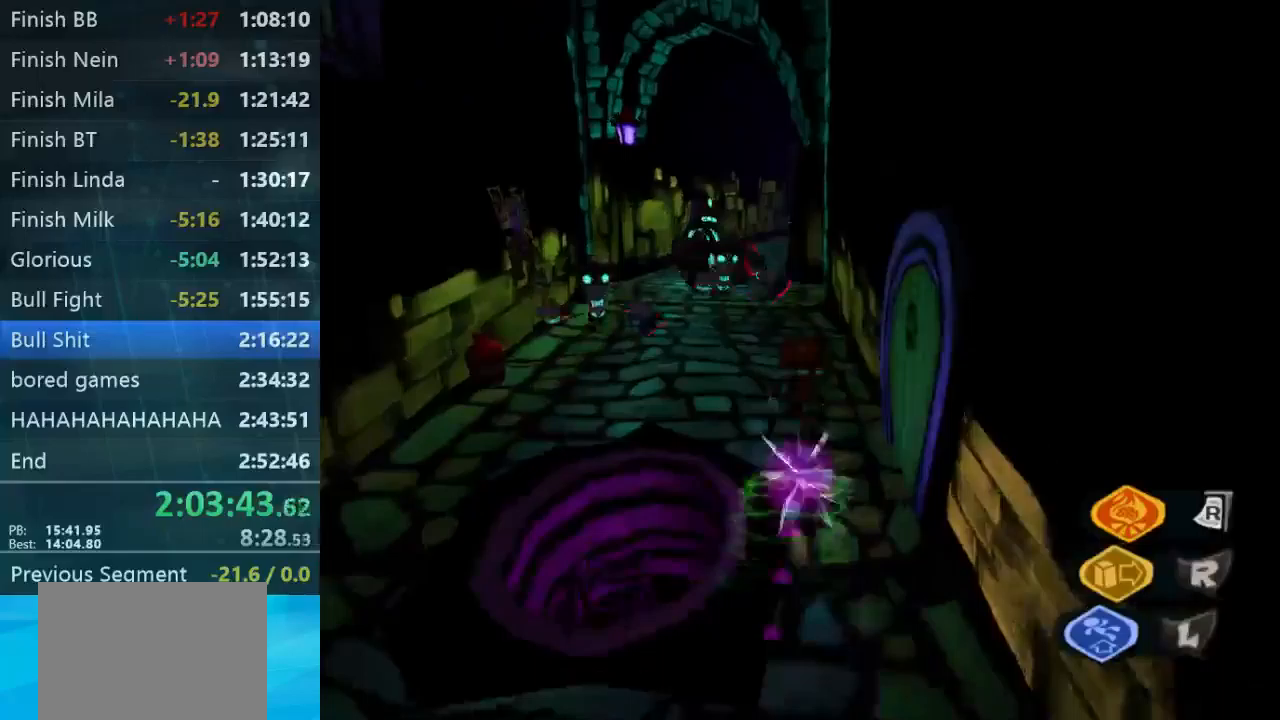
{"buttons": [], "left_stick": "up", "right_stick": "center", "button_events": []}
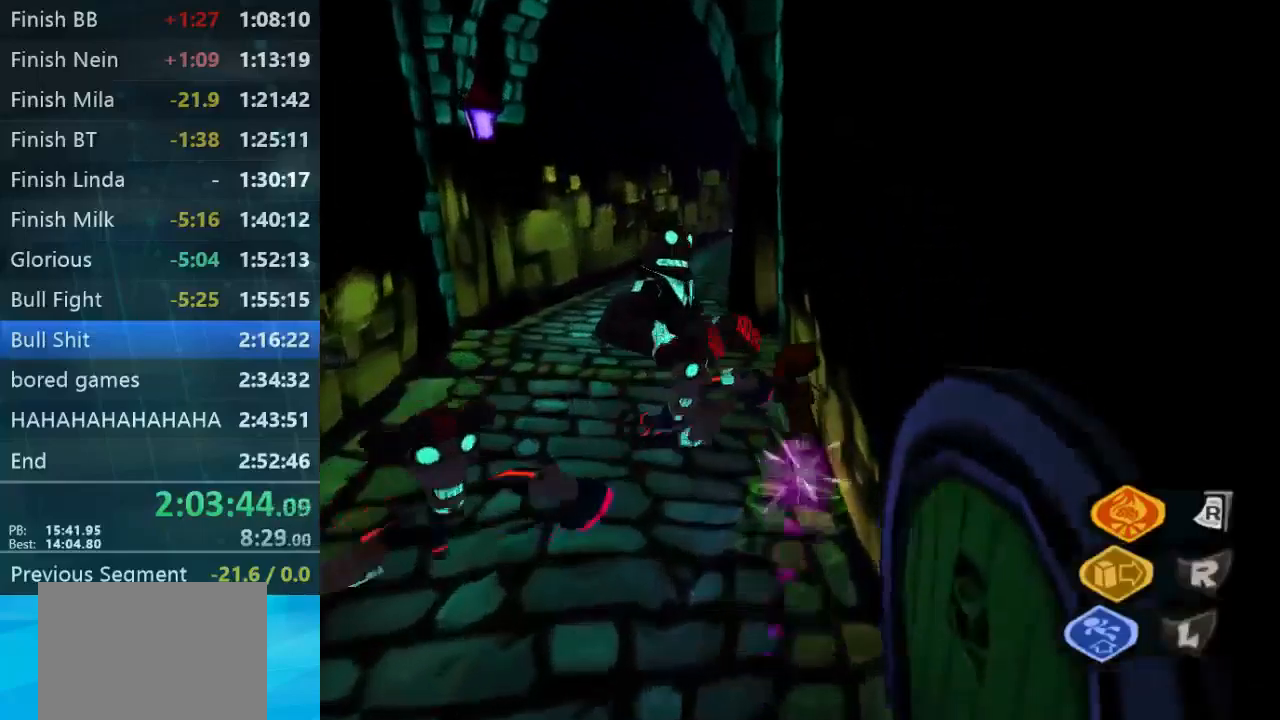
{"buttons": [], "left_stick": "up-left", "right_stick": "center", "button_events": []}
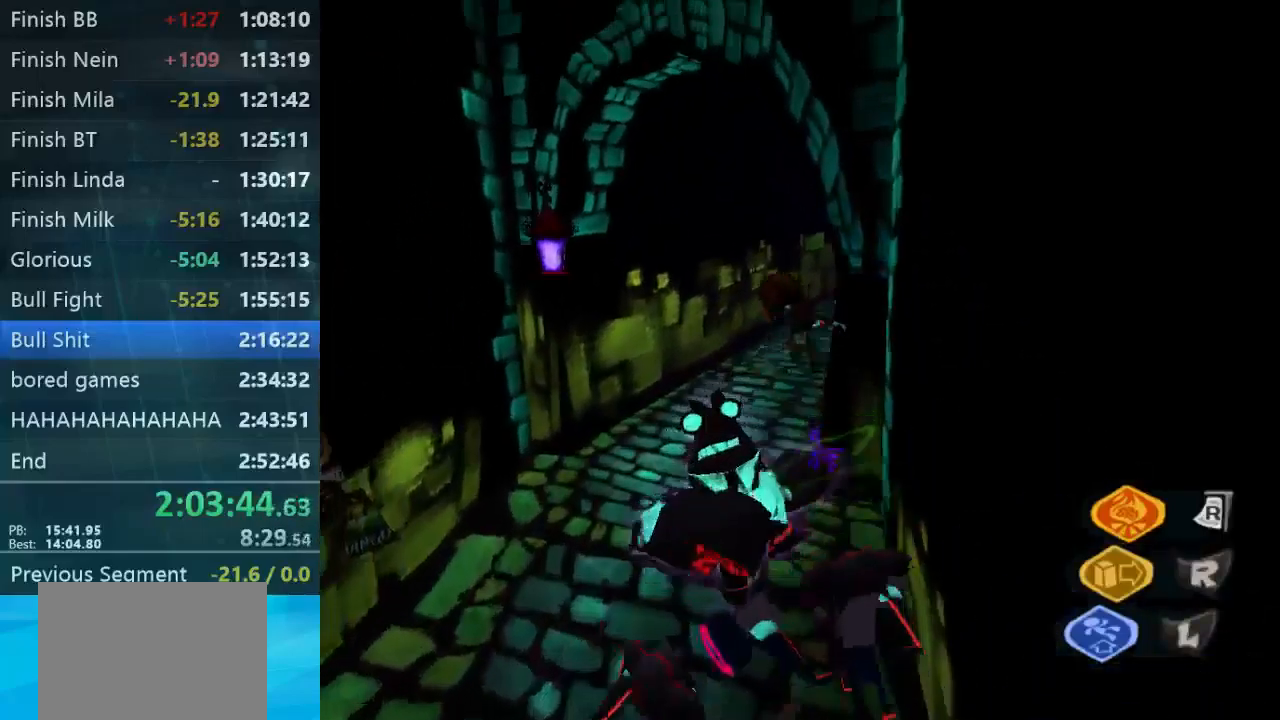
{"buttons": [], "left_stick": "up-left", "right_stick": "center", "button_events": []}
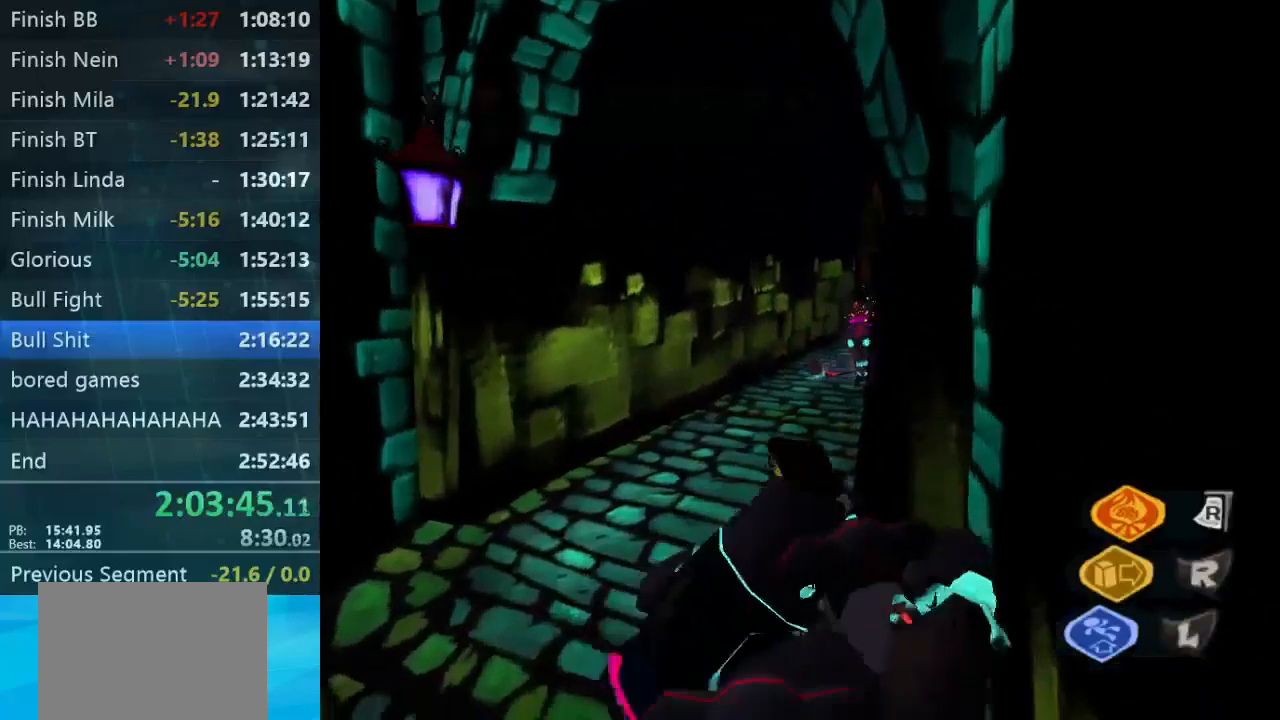
{"buttons": [], "left_stick": "up-left", "right_stick": "center", "button_events": []}
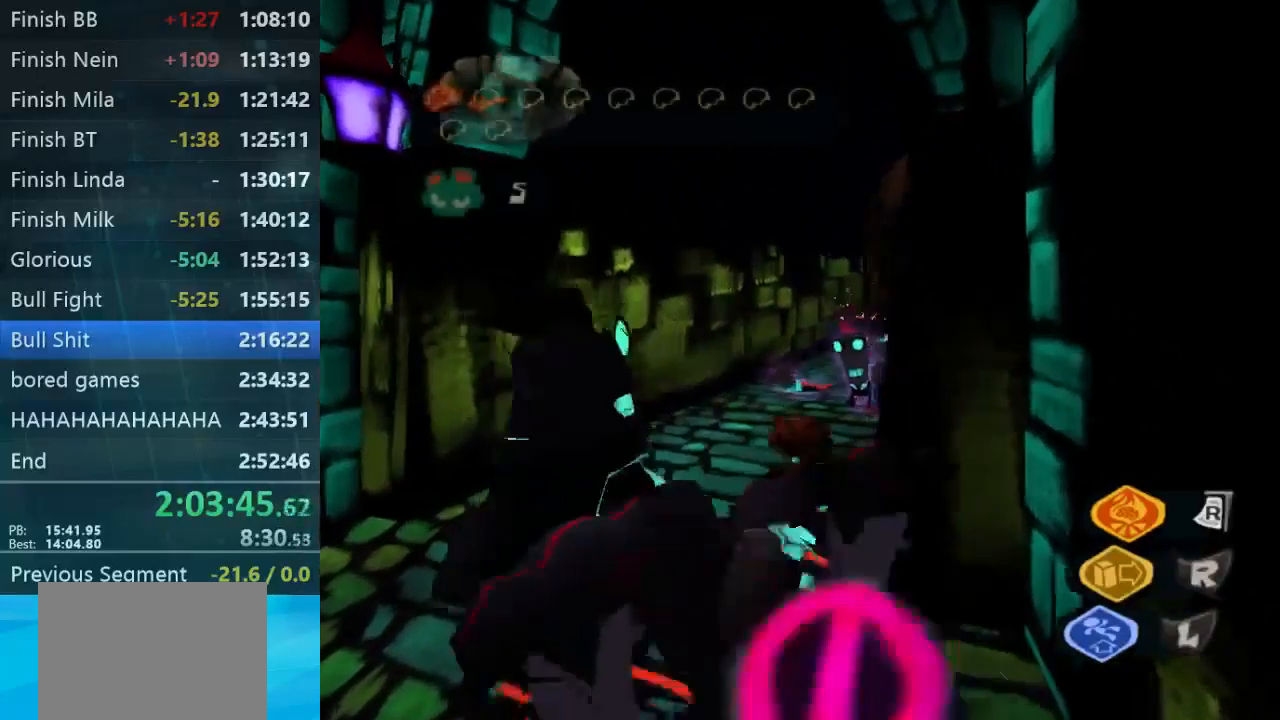
{"buttons": [], "left_stick": "up-left", "right_stick": "center", "button_events": []}
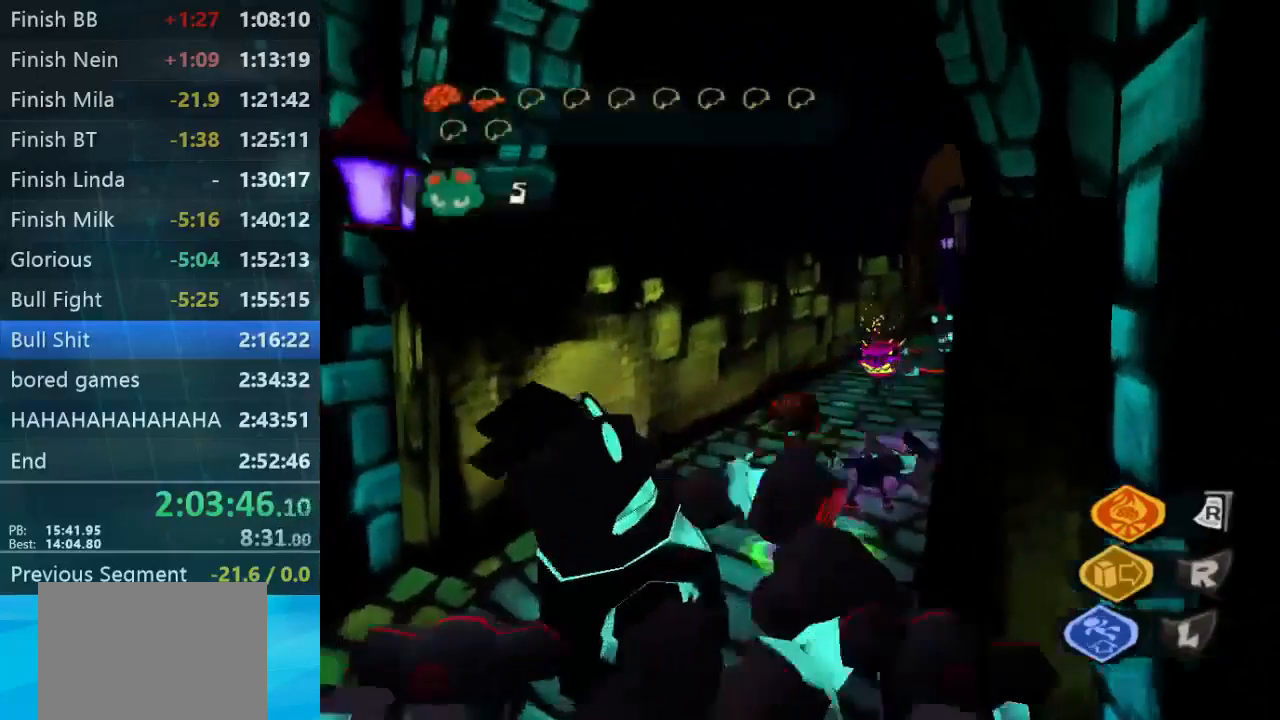
{"buttons": [], "left_stick": "up-right", "right_stick": "center", "button_events": []}
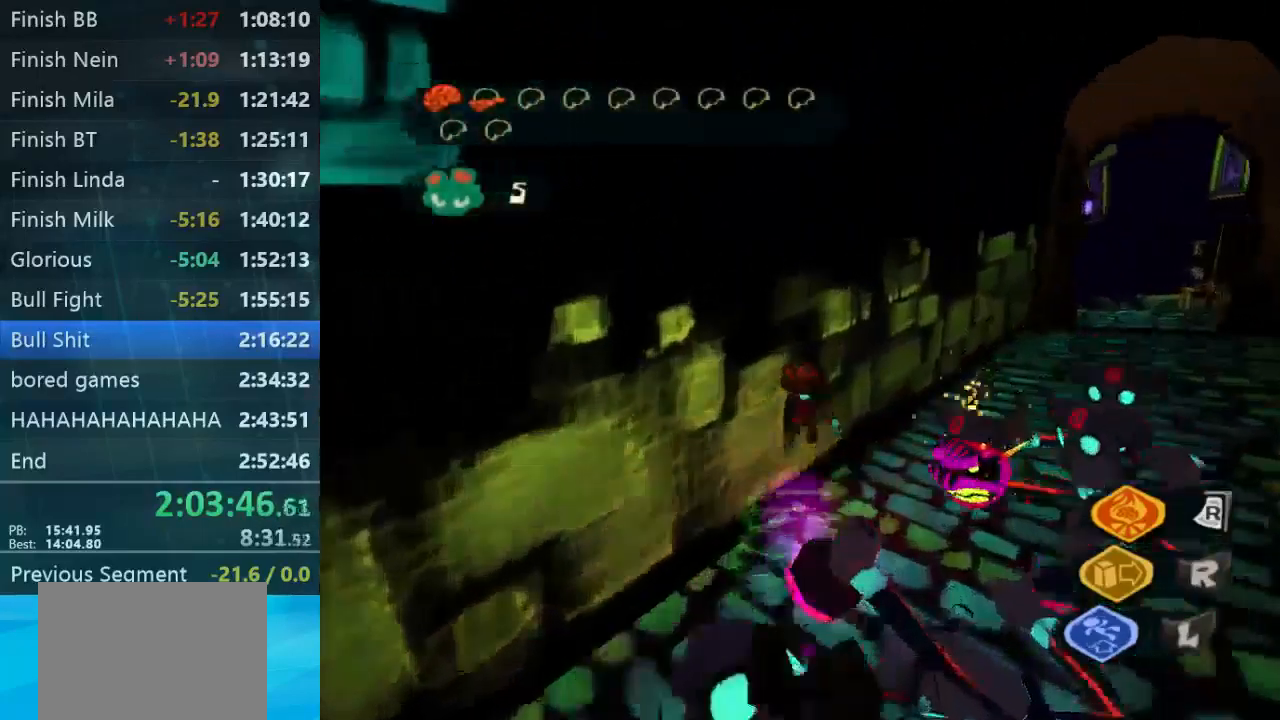
{"buttons": [], "left_stick": "up-right", "right_stick": "center", "button_events": []}
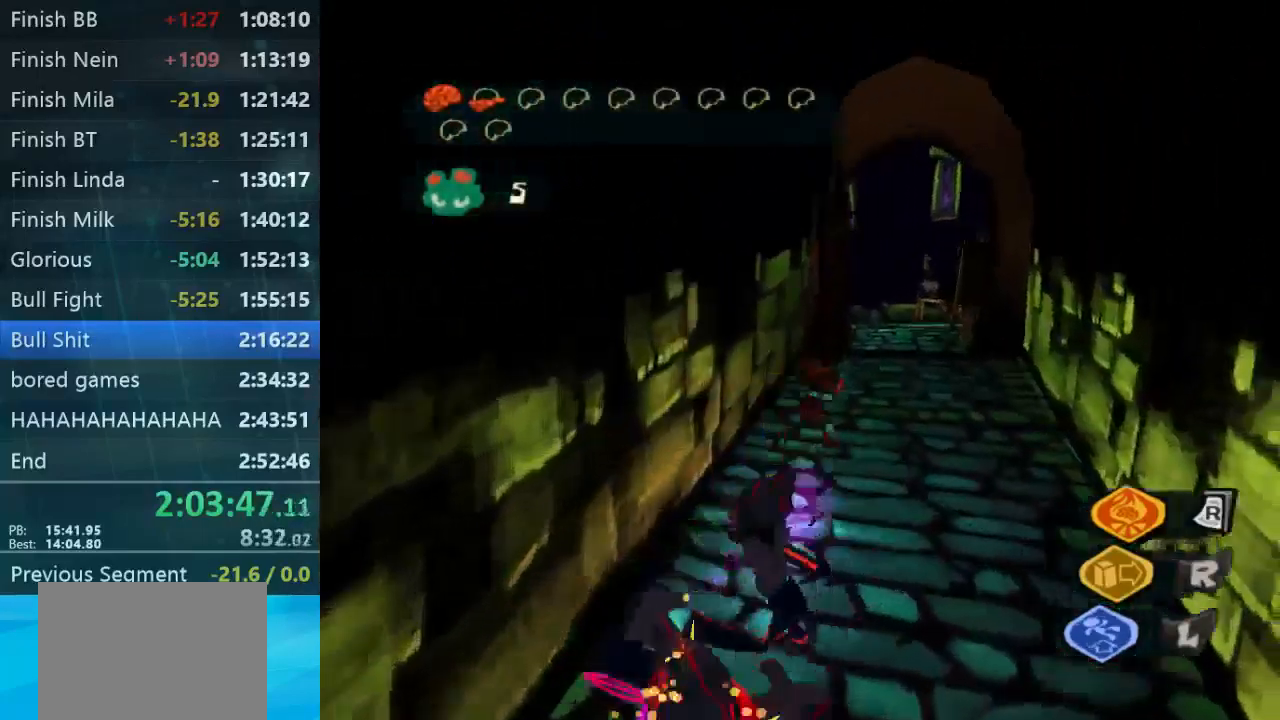
{"buttons": [], "left_stick": "up", "right_stick": "center", "button_events": []}
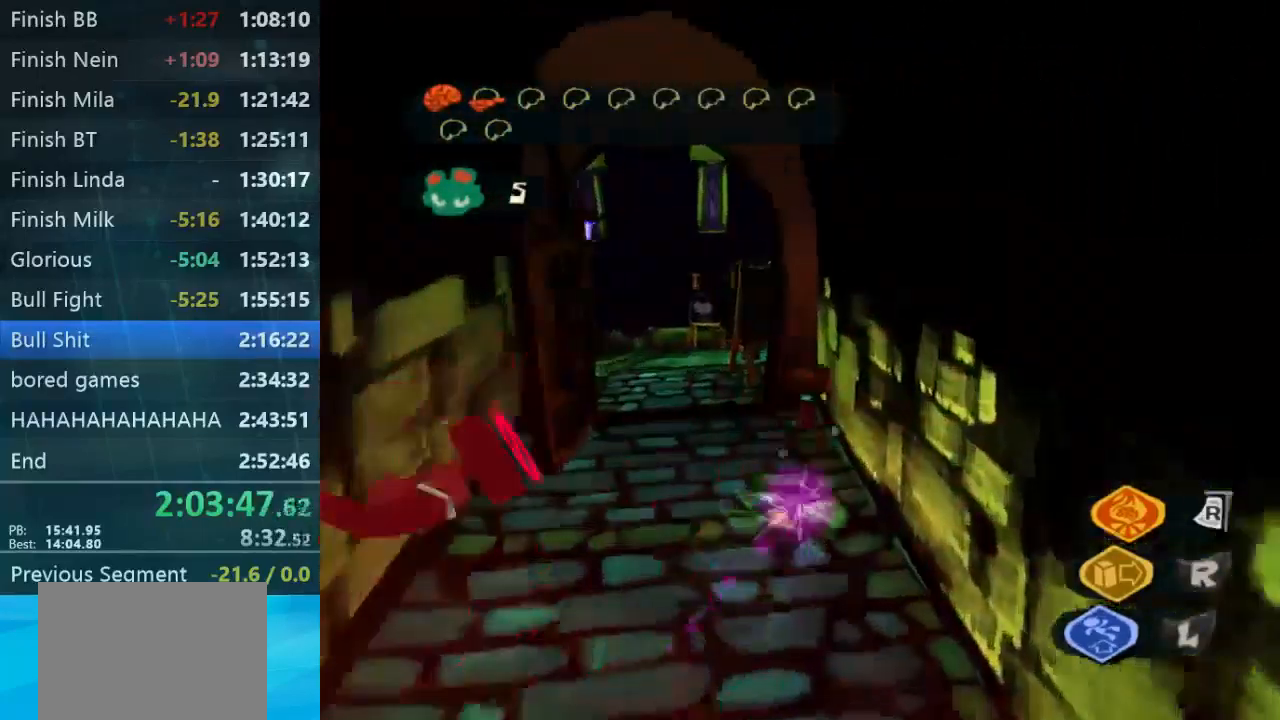
{"buttons": [], "left_stick": "left", "right_stick": "center", "button_events": []}
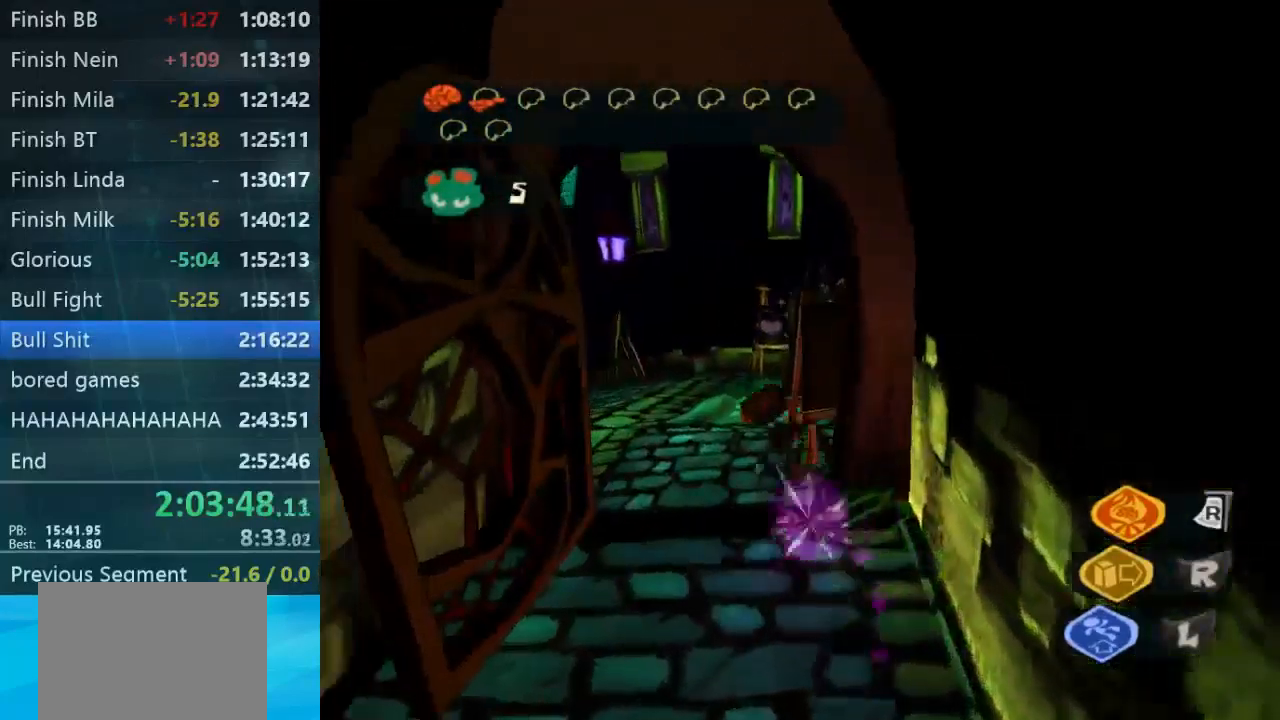
{"buttons": [], "left_stick": "up-right", "right_stick": "center", "button_events": []}
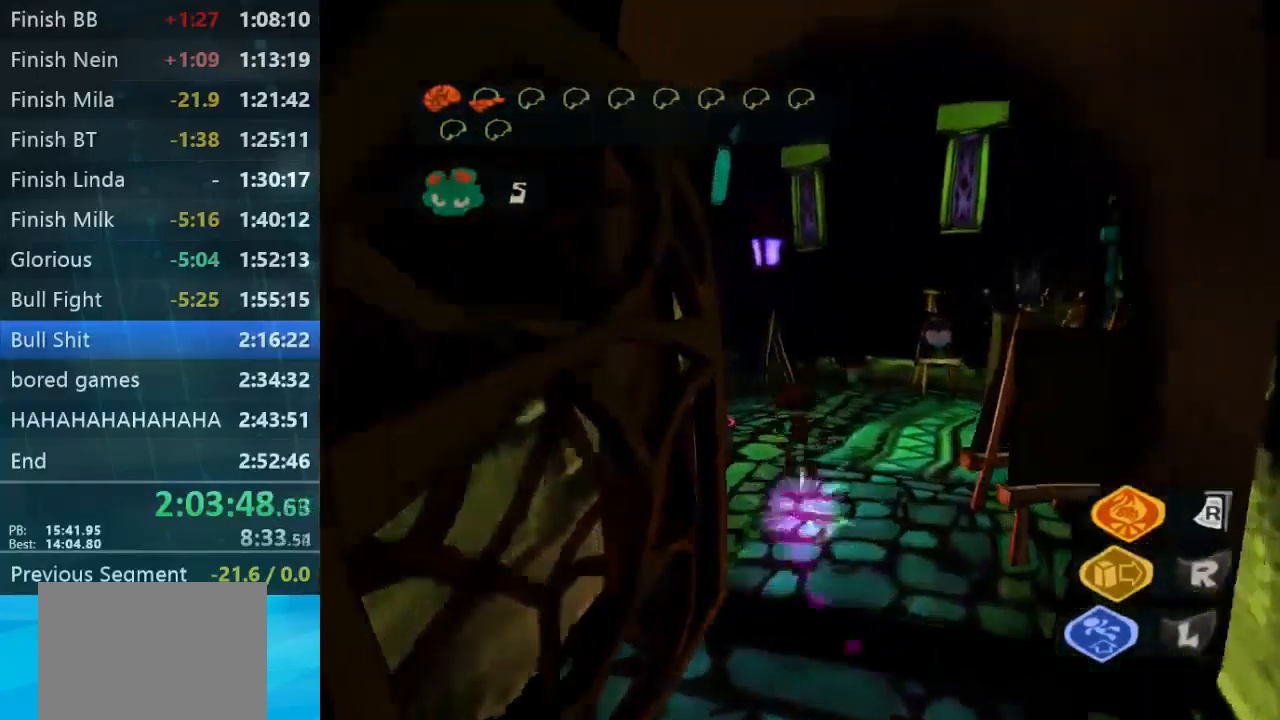
{"buttons": [], "left_stick": "up-left", "right_stick": "down-left", "button_events": []}
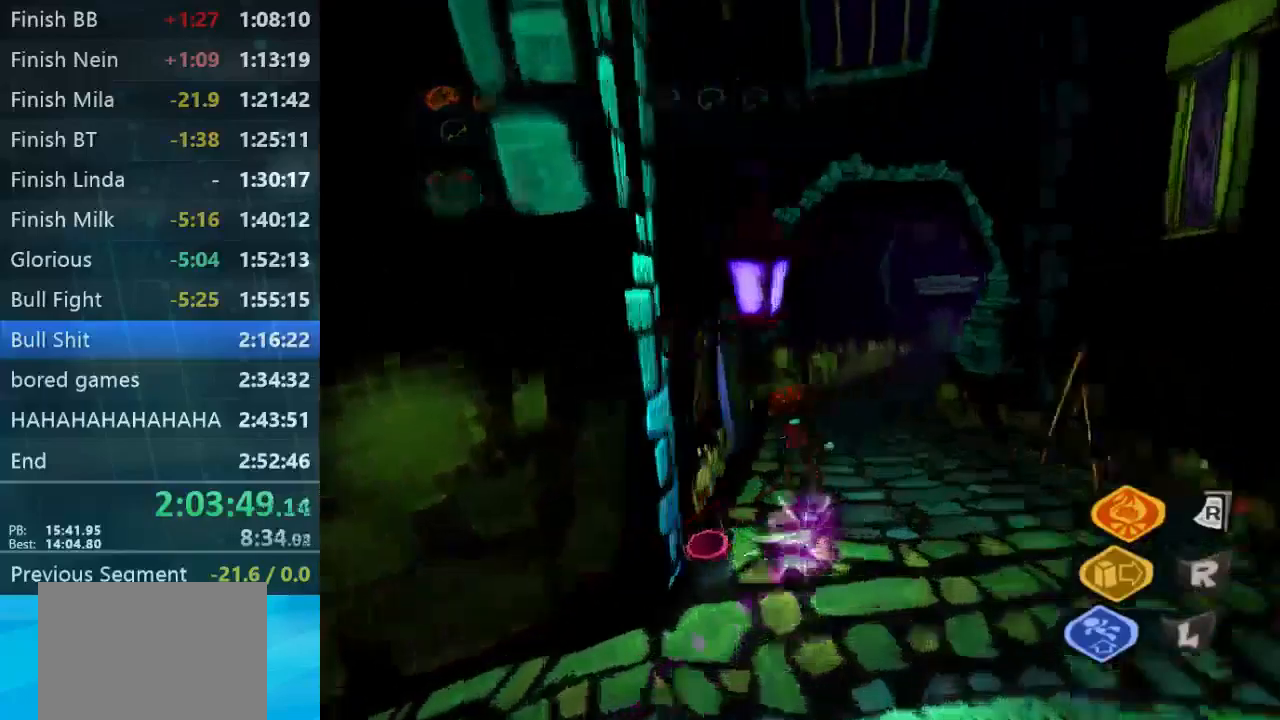
{"buttons": [], "left_stick": "up-right", "right_stick": "center", "button_events": []}
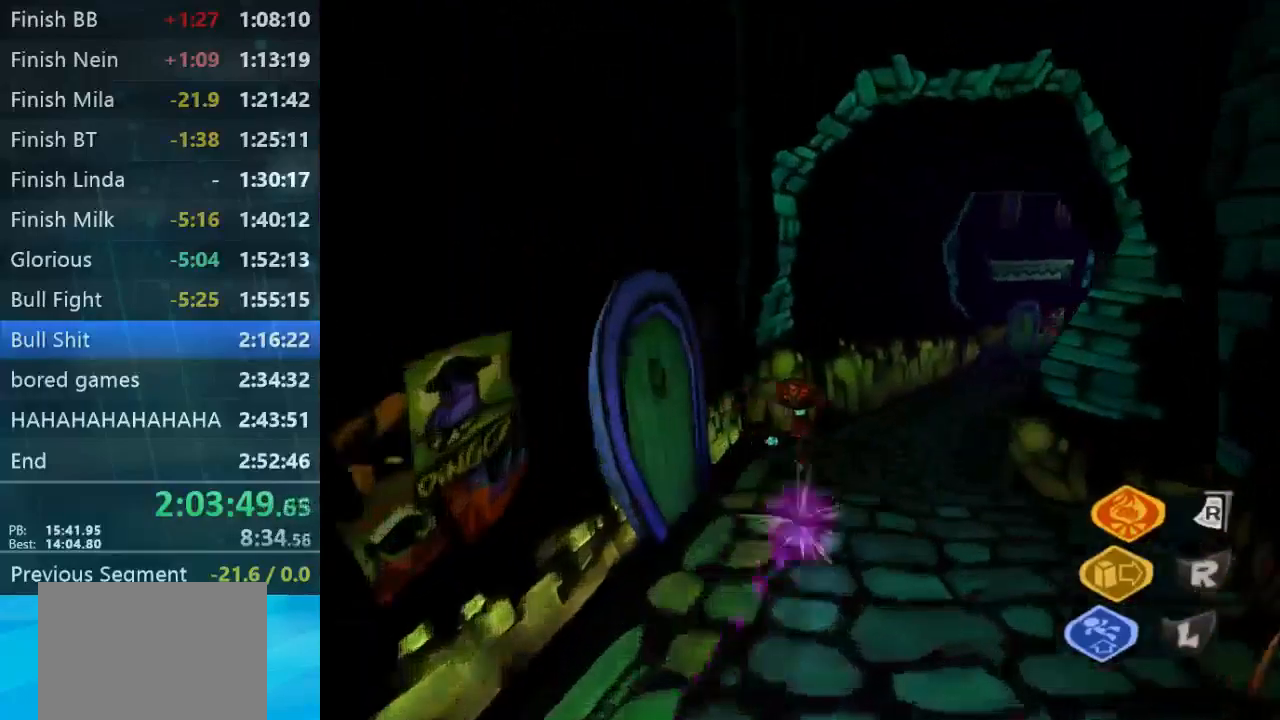
{"buttons": [], "left_stick": "up-right", "right_stick": "center", "button_events": []}
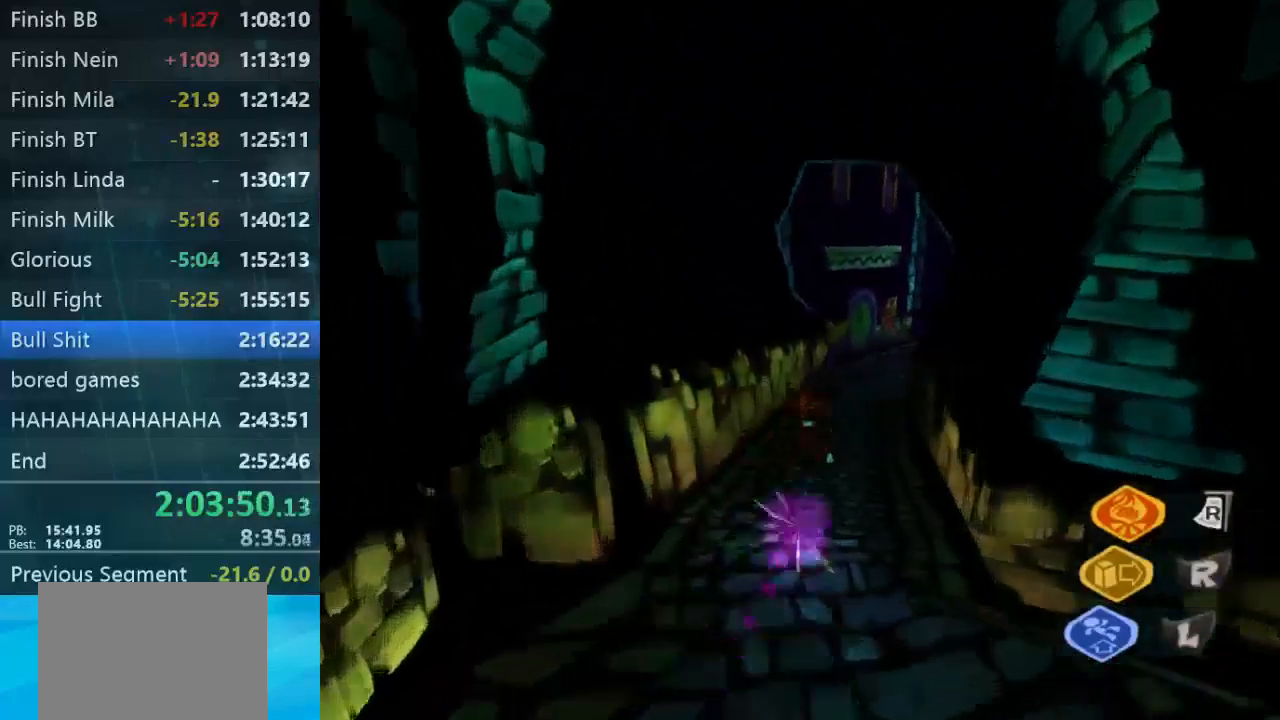
{"buttons": [], "left_stick": "up", "right_stick": "center", "button_events": []}
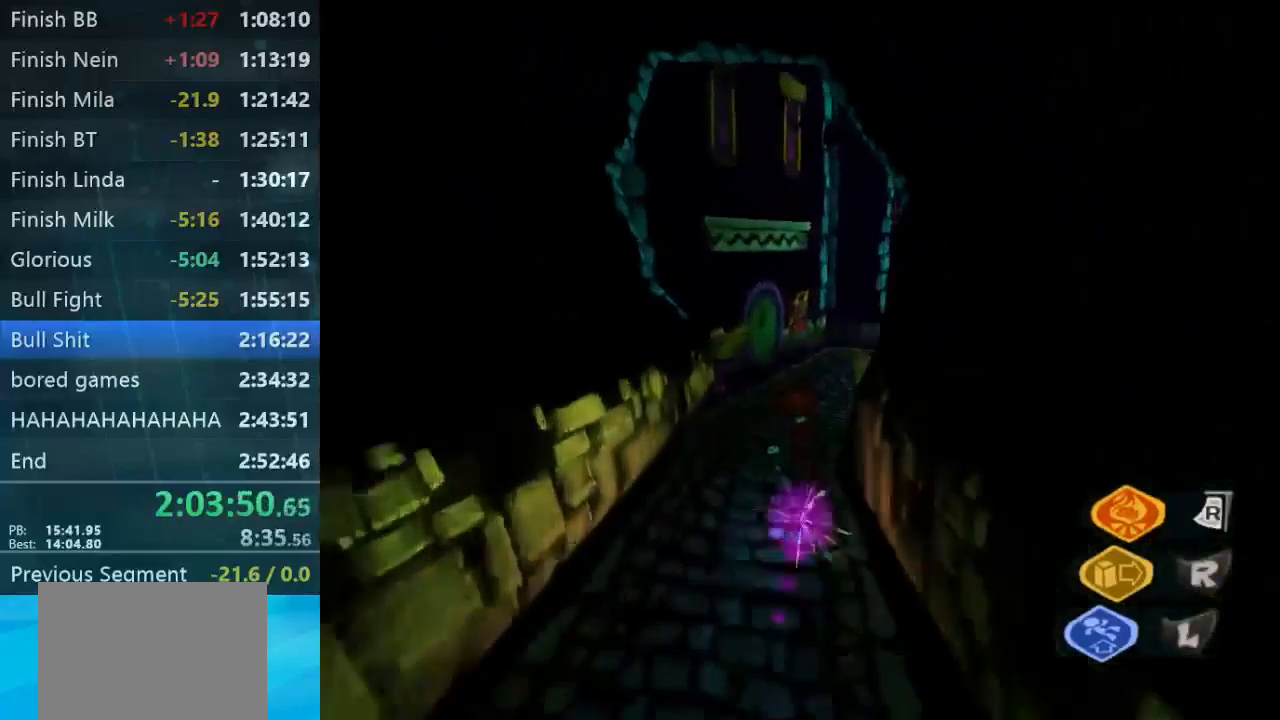
{"buttons": [], "left_stick": "up-right", "right_stick": "center", "button_events": []}
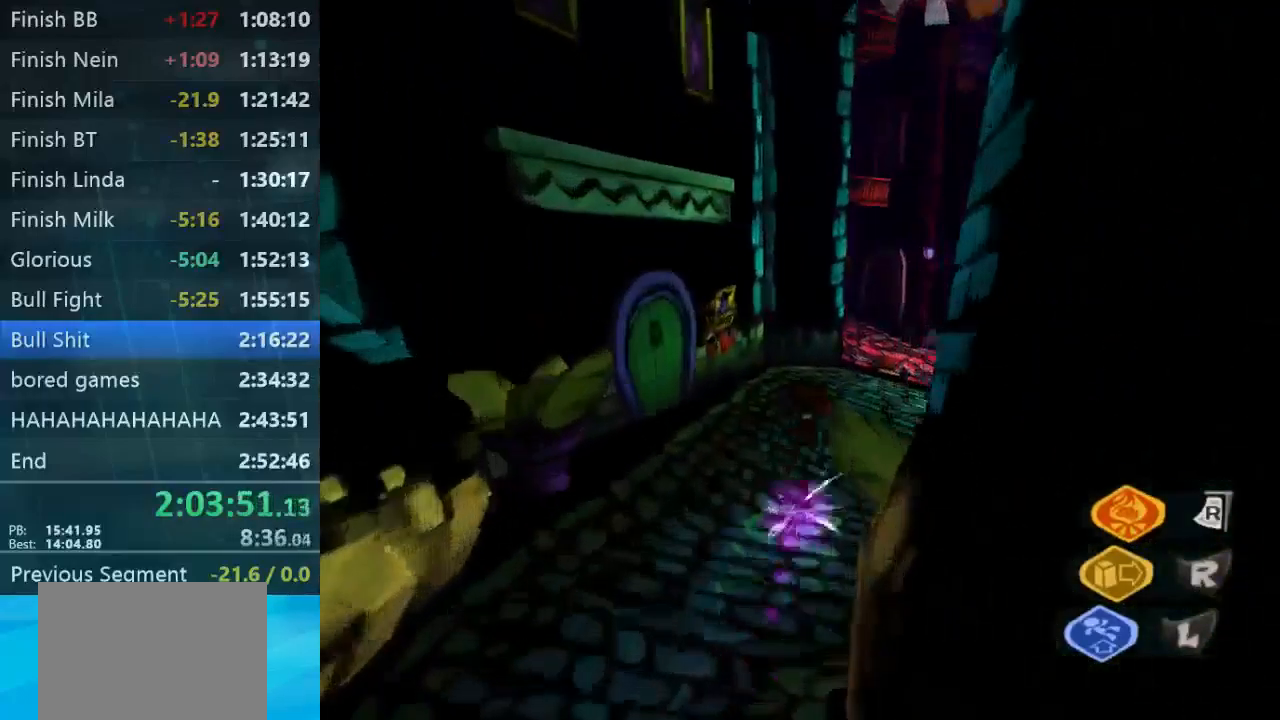
{"buttons": [], "left_stick": "up-right", "right_stick": "center", "button_events": []}
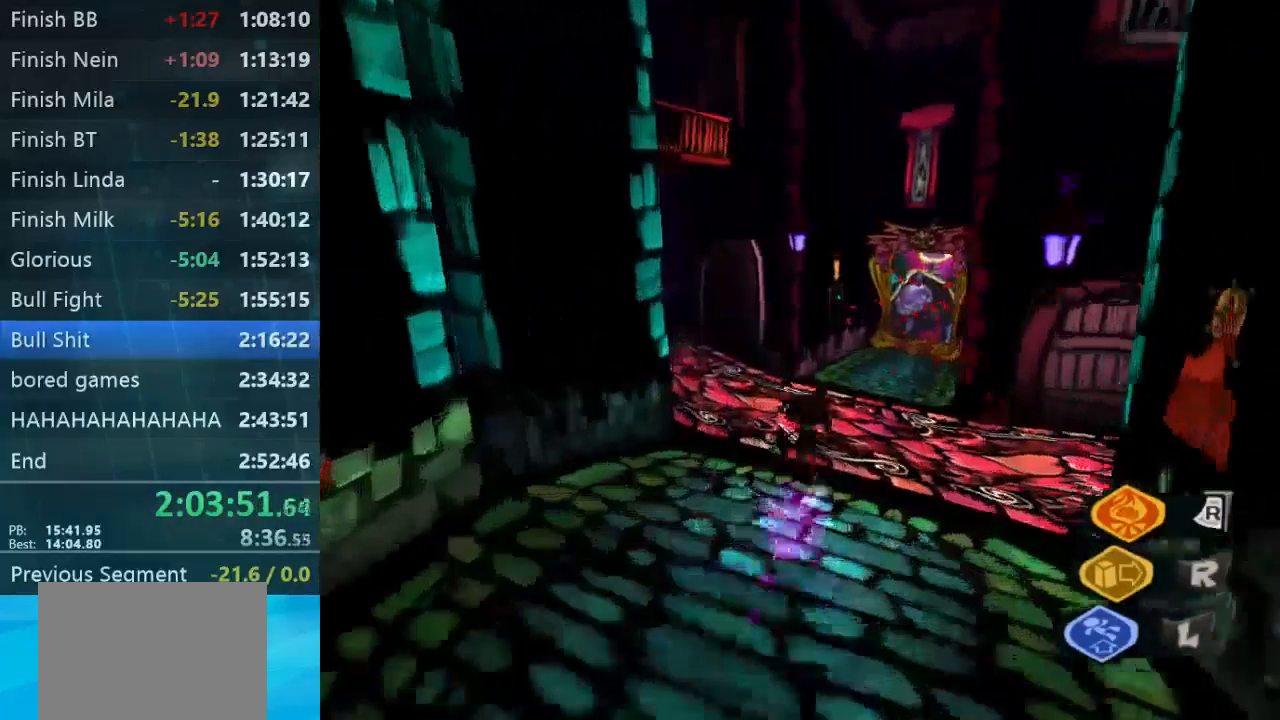
{"buttons": [], "left_stick": "up", "right_stick": "left", "button_events": []}
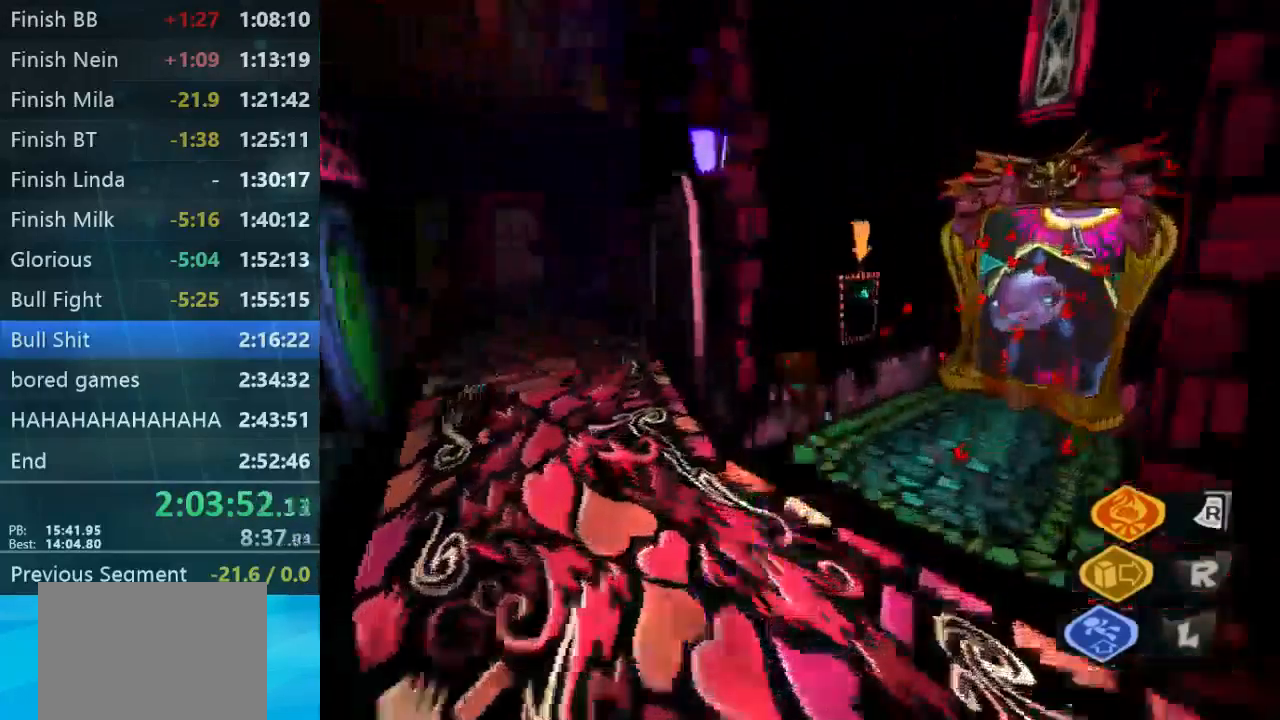
{"buttons": [], "left_stick": "center", "right_stick": "center", "button_events": []}